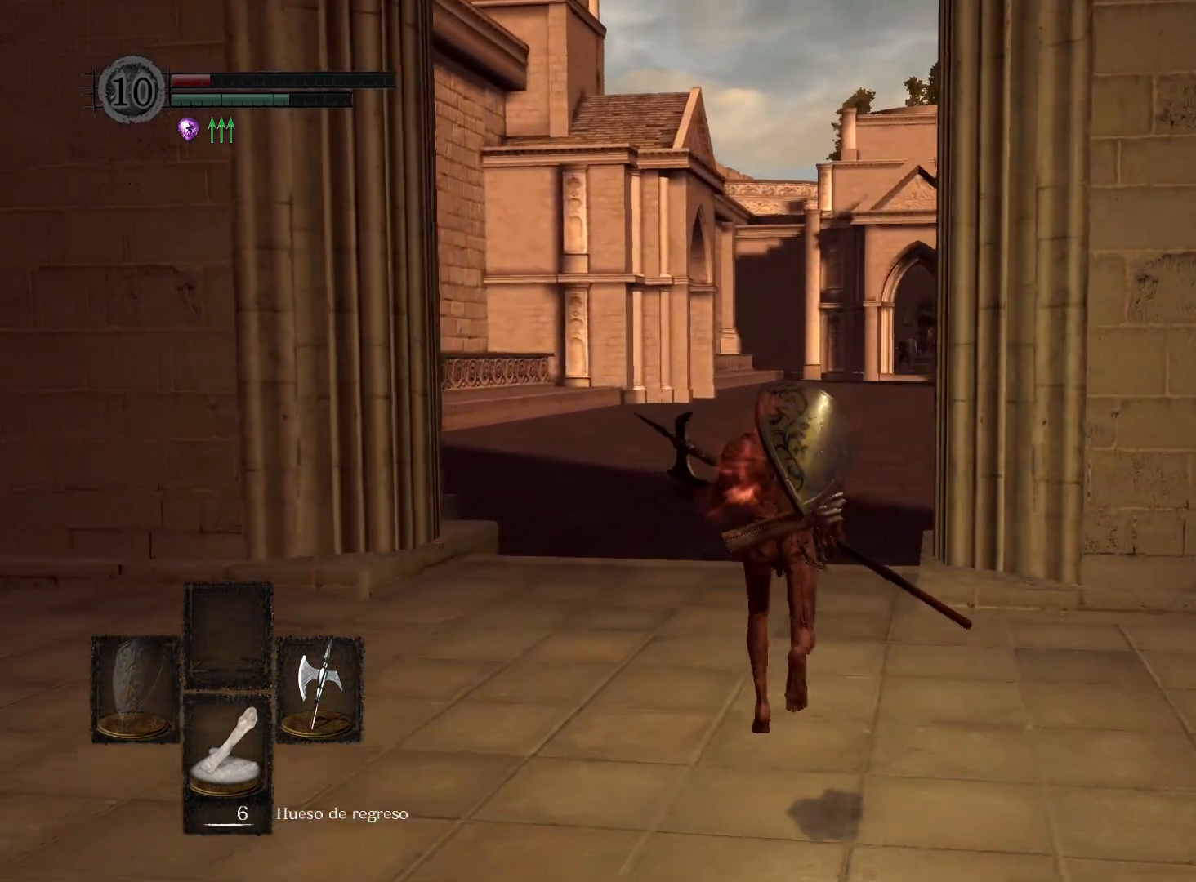
Gameplay with a controller (Xbox layout); each line is a JSON object with the inputs held at the frame after it. "events" lists button and stick changes between this image and that frame as [ms after this image, input, new state], when the widget could be followed in between.
{"buttons": ["B"], "left_stick": "up", "right_stick": "center", "events": []}
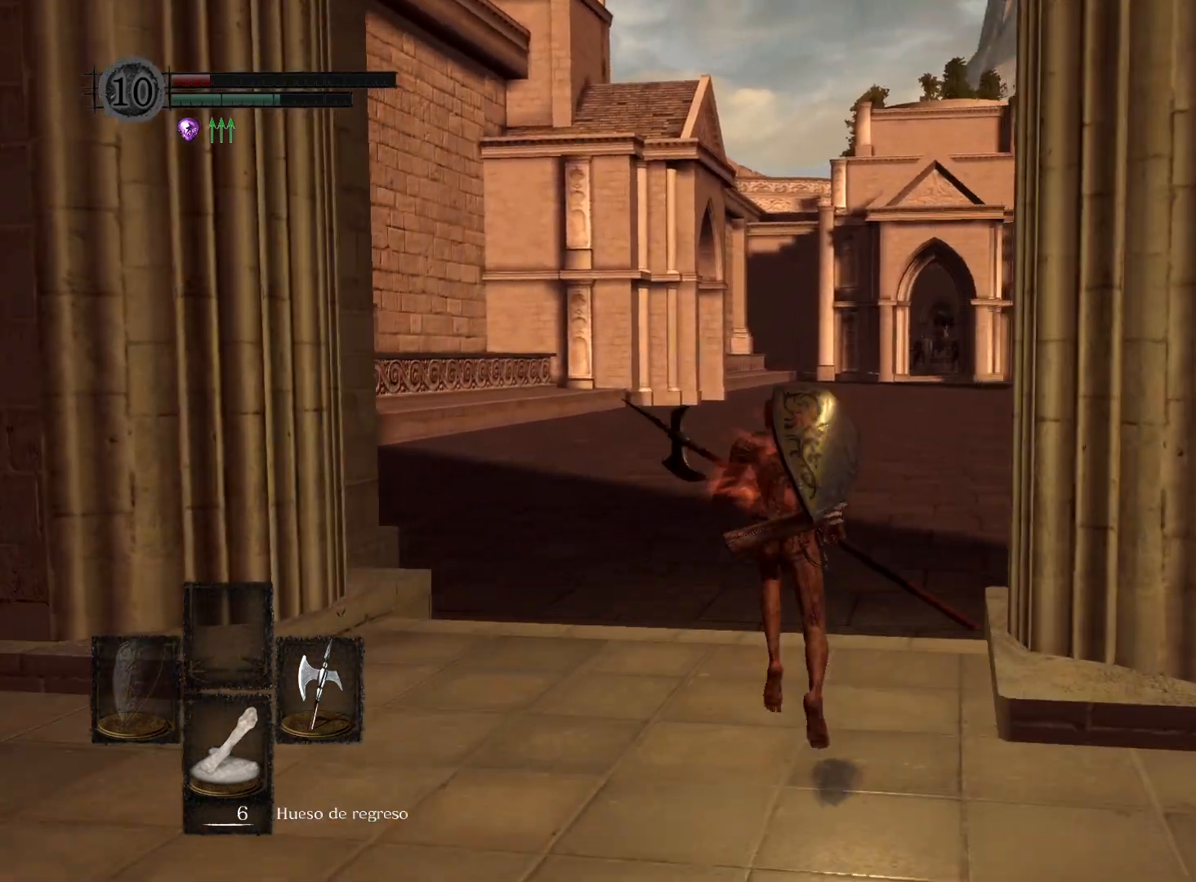
{"buttons": ["B"], "left_stick": "up", "right_stick": "center", "events": []}
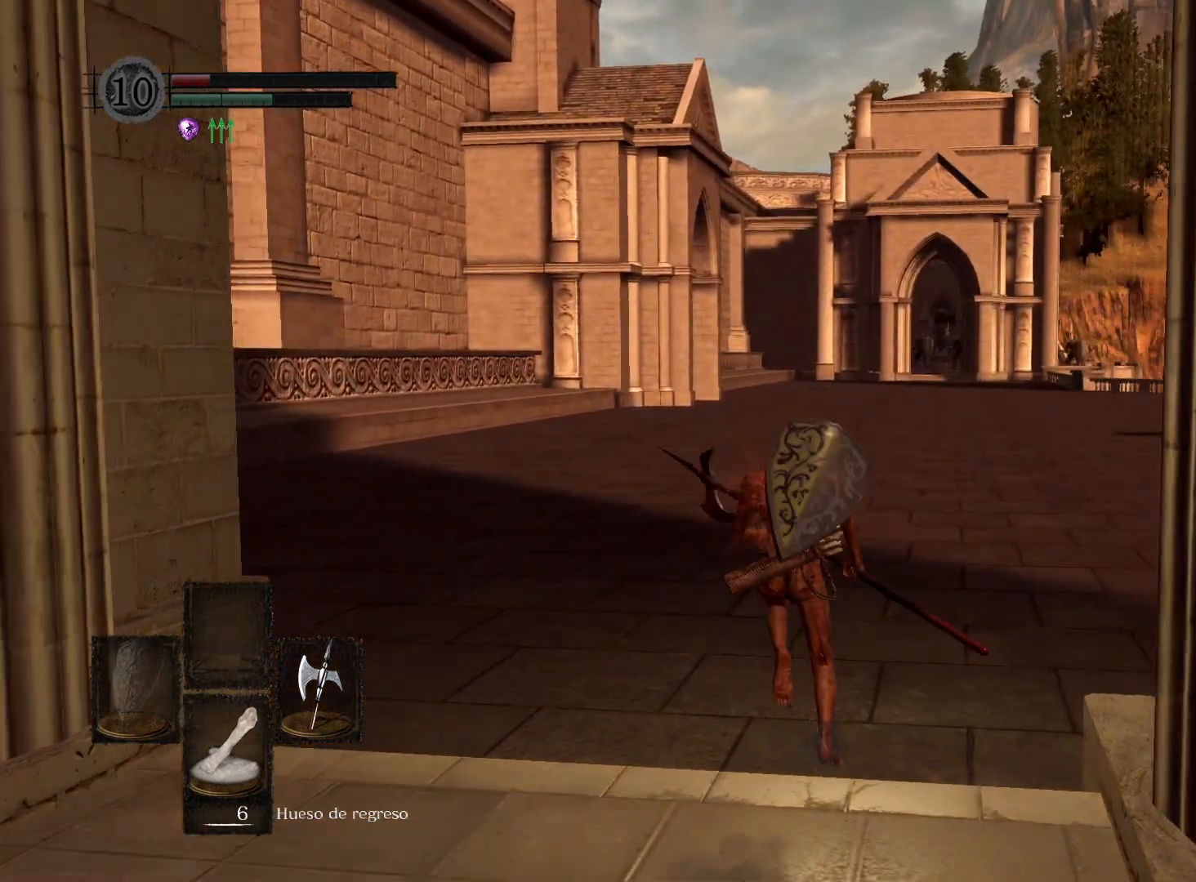
{"buttons": ["B"], "left_stick": "up", "right_stick": "center", "events": []}
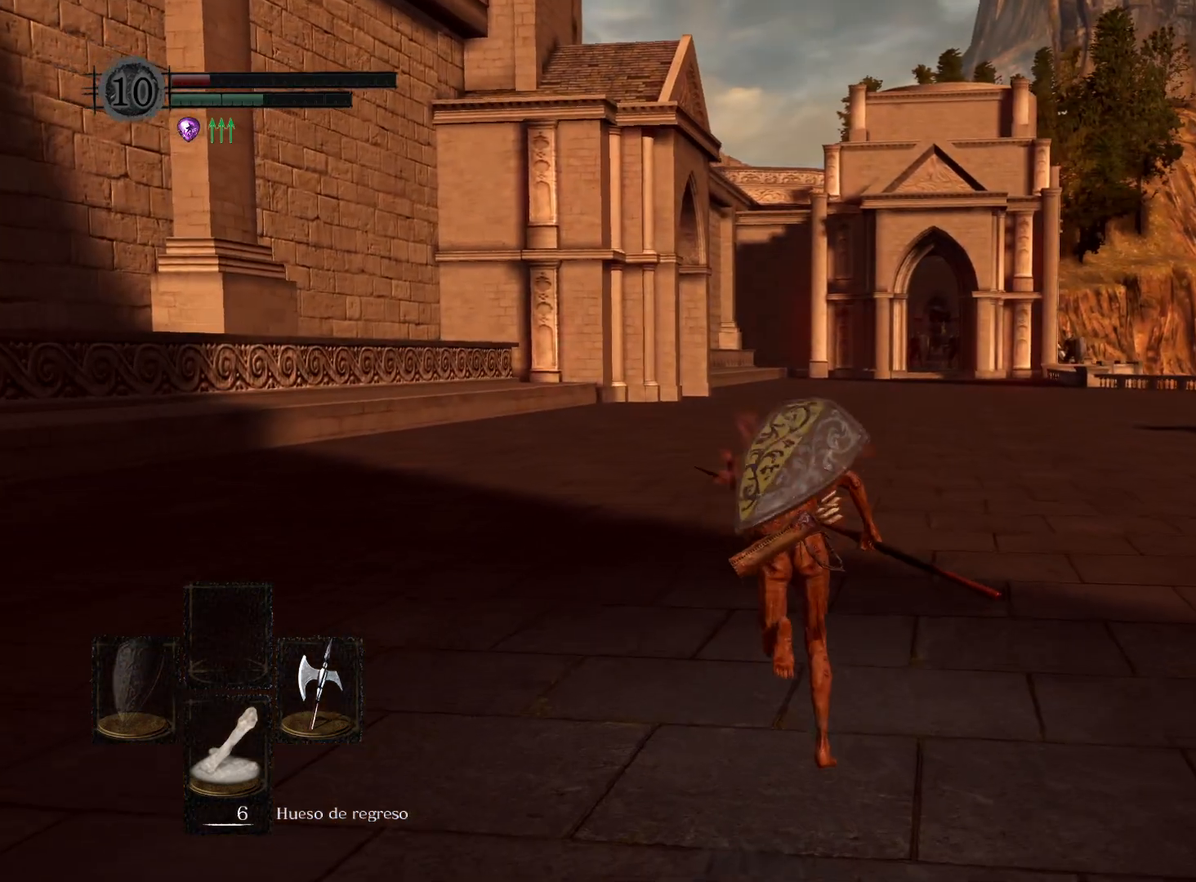
{"buttons": ["B"], "left_stick": "up", "right_stick": "center", "events": []}
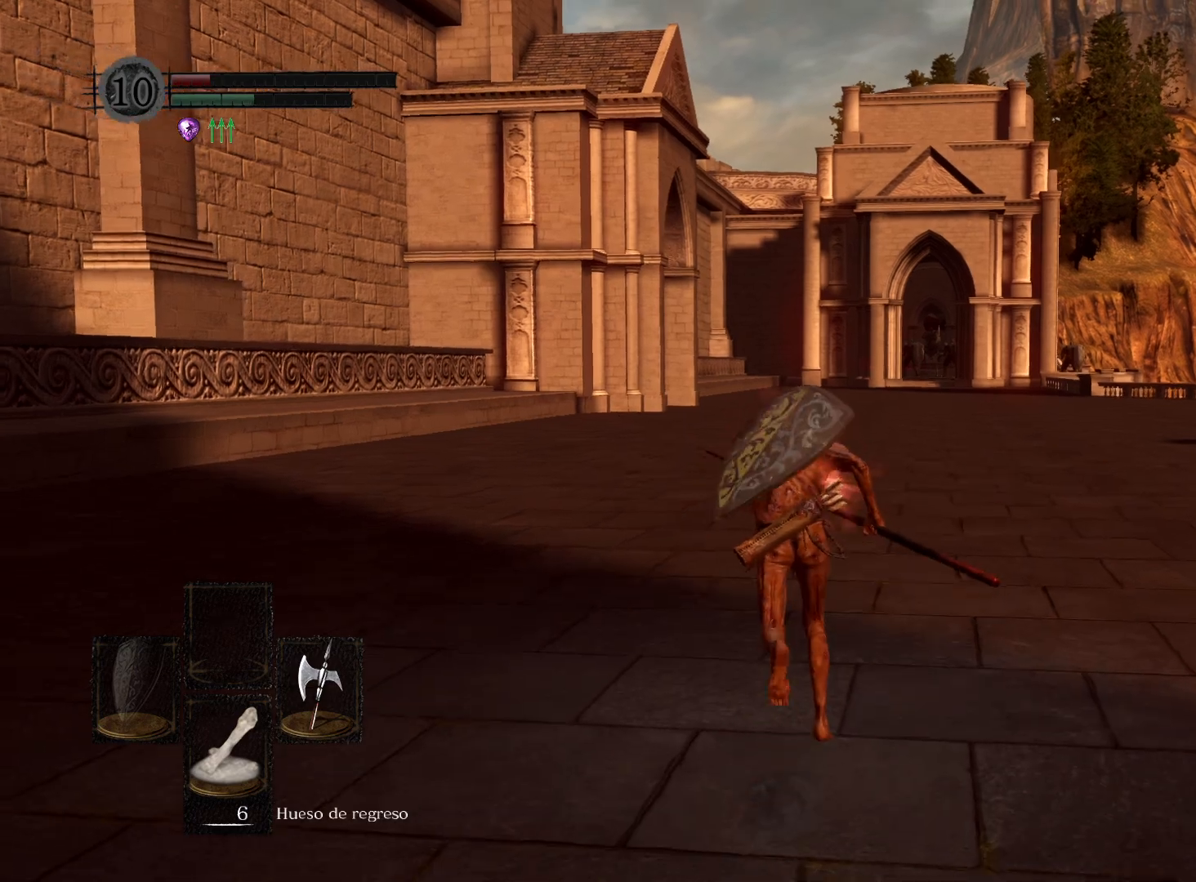
{"buttons": ["B"], "left_stick": "up", "right_stick": "center", "events": []}
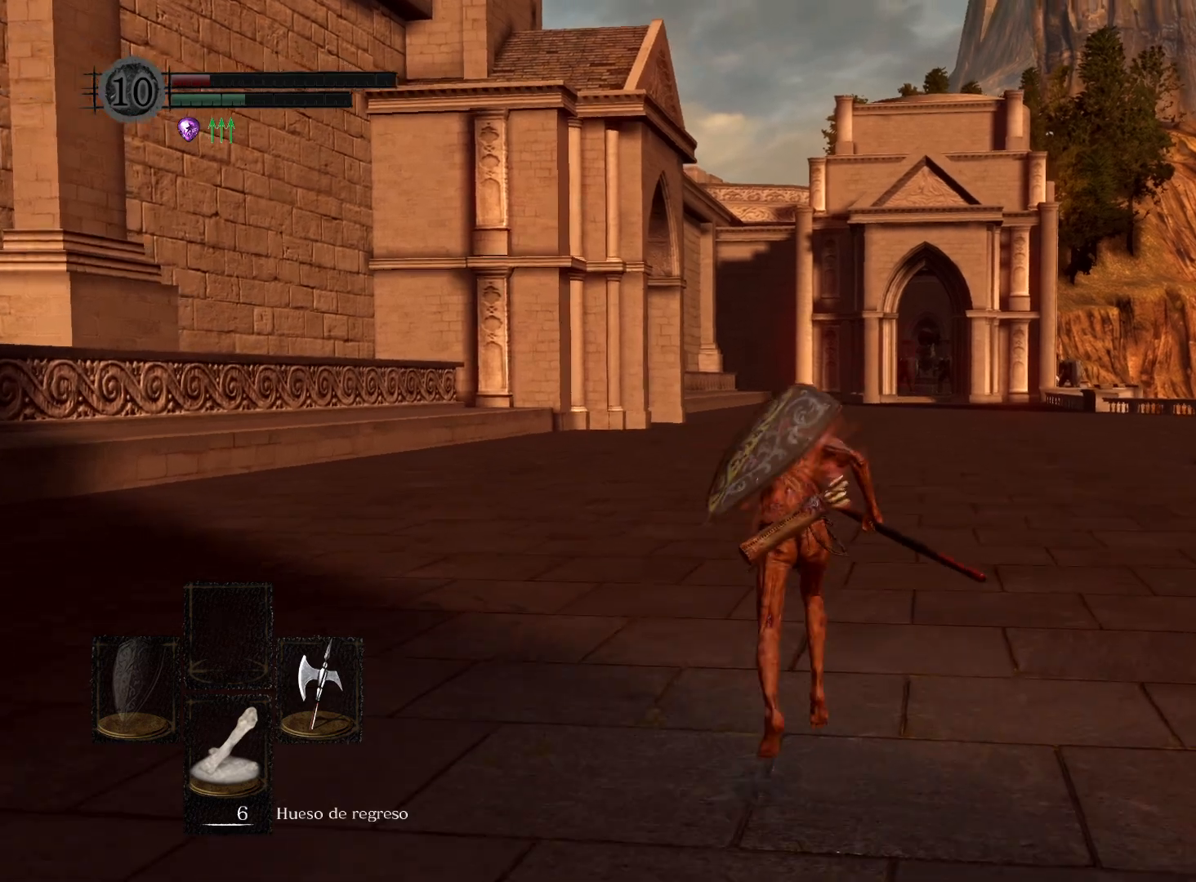
{"buttons": ["B"], "left_stick": "up", "right_stick": "center", "events": []}
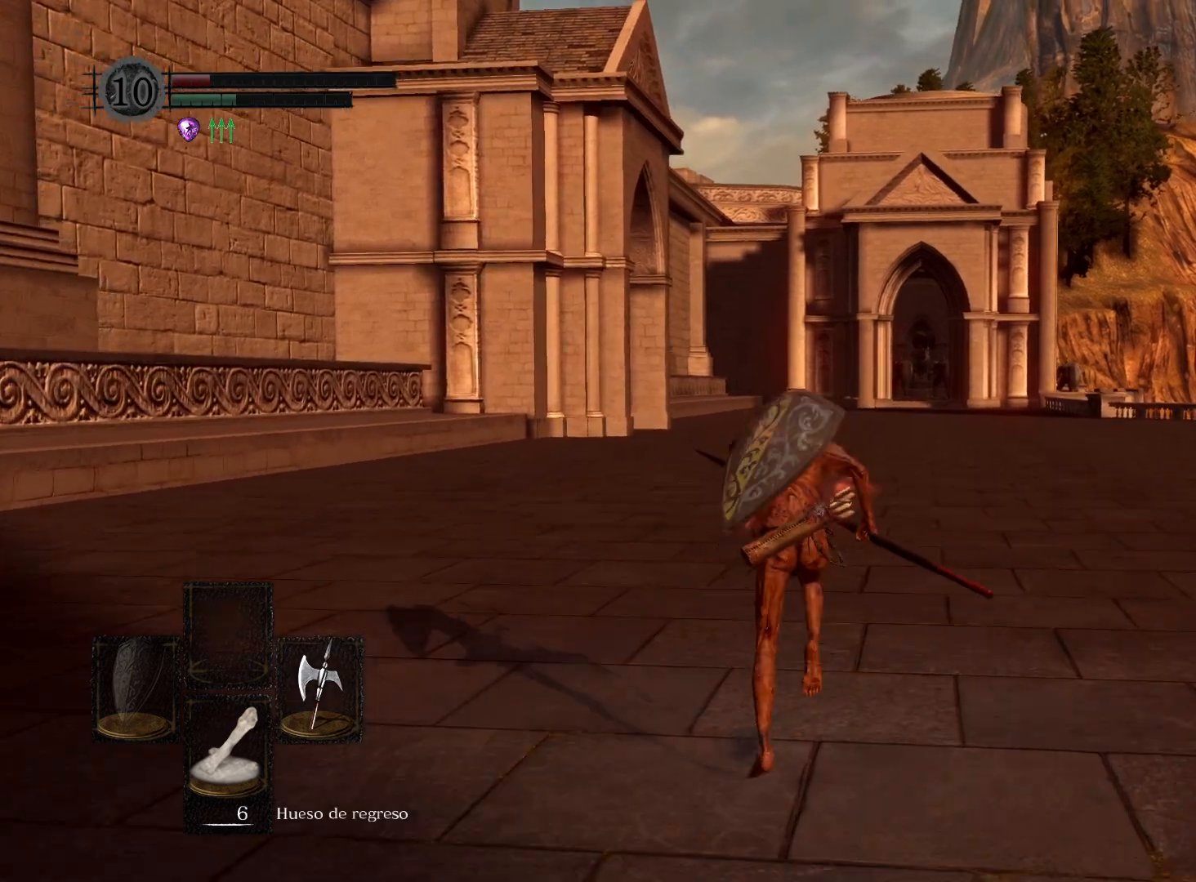
{"buttons": ["B"], "left_stick": "up", "right_stick": "center", "events": []}
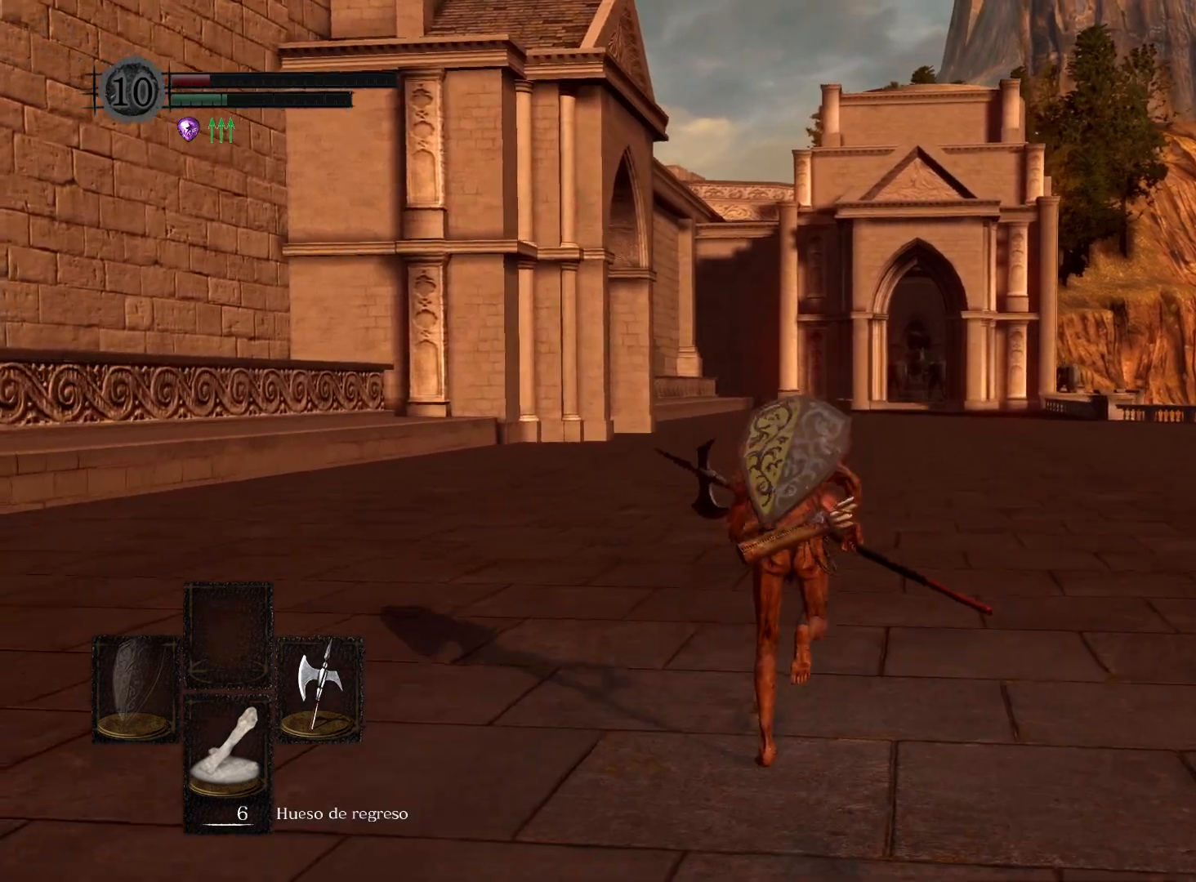
{"buttons": ["B"], "left_stick": "up", "right_stick": "center", "events": []}
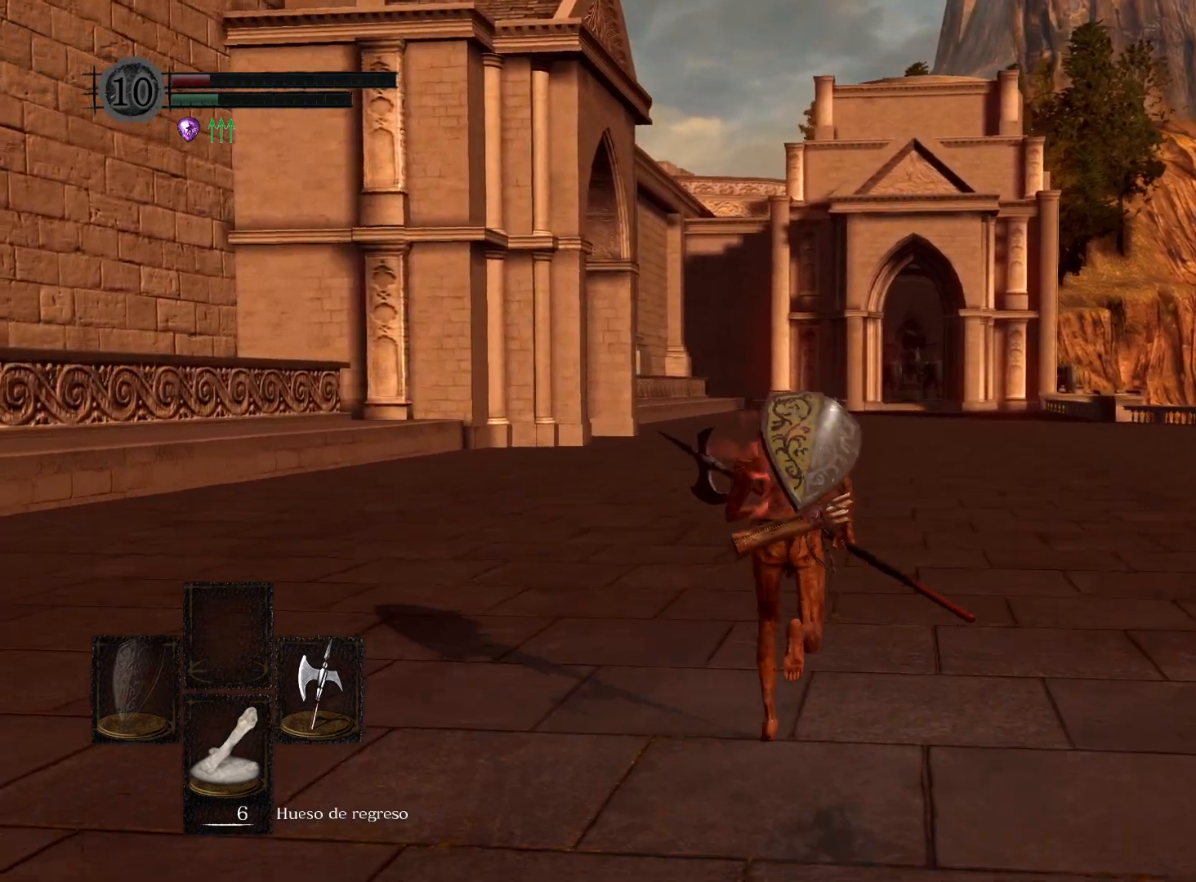
{"buttons": ["B"], "left_stick": "up", "right_stick": "center", "events": [[67, "B", "up"], [467, "B", "down"]]}
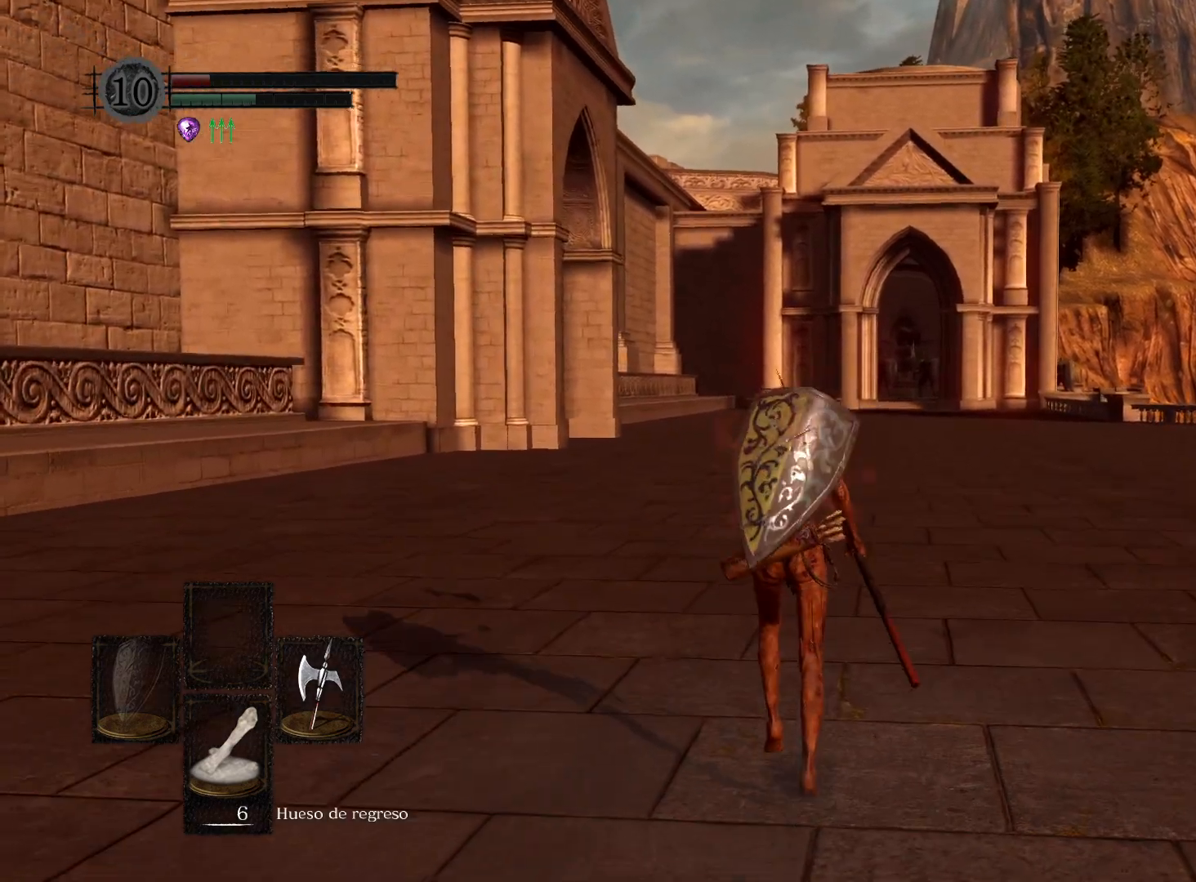
{"buttons": [], "left_stick": "up", "right_stick": "down", "events": [[50, "B", "up"], [417, "right_stick", "down"]]}
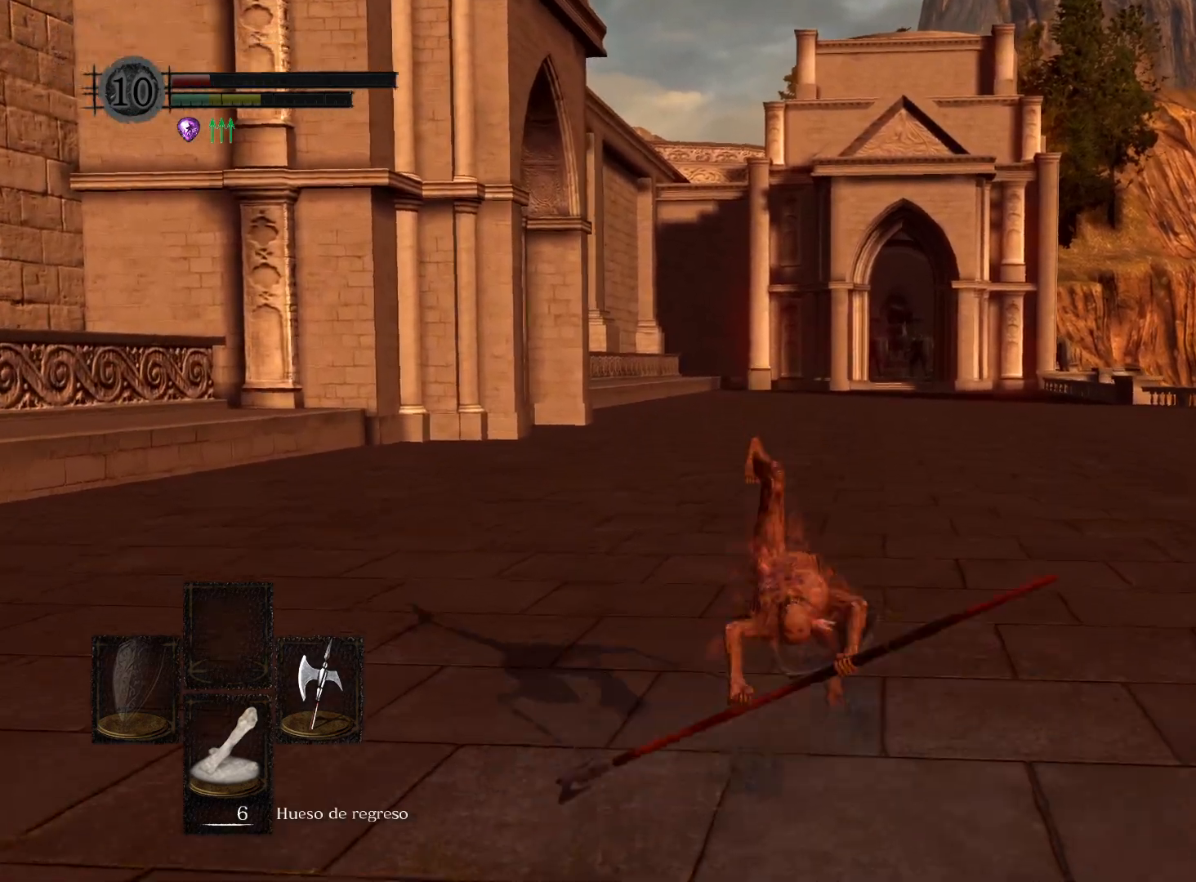
{"buttons": ["B"], "left_stick": "up", "right_stick": "center", "events": [[67, "right_stick", "center"], [217, "B", "down"], [317, "B", "up"], [483, "B", "down"]]}
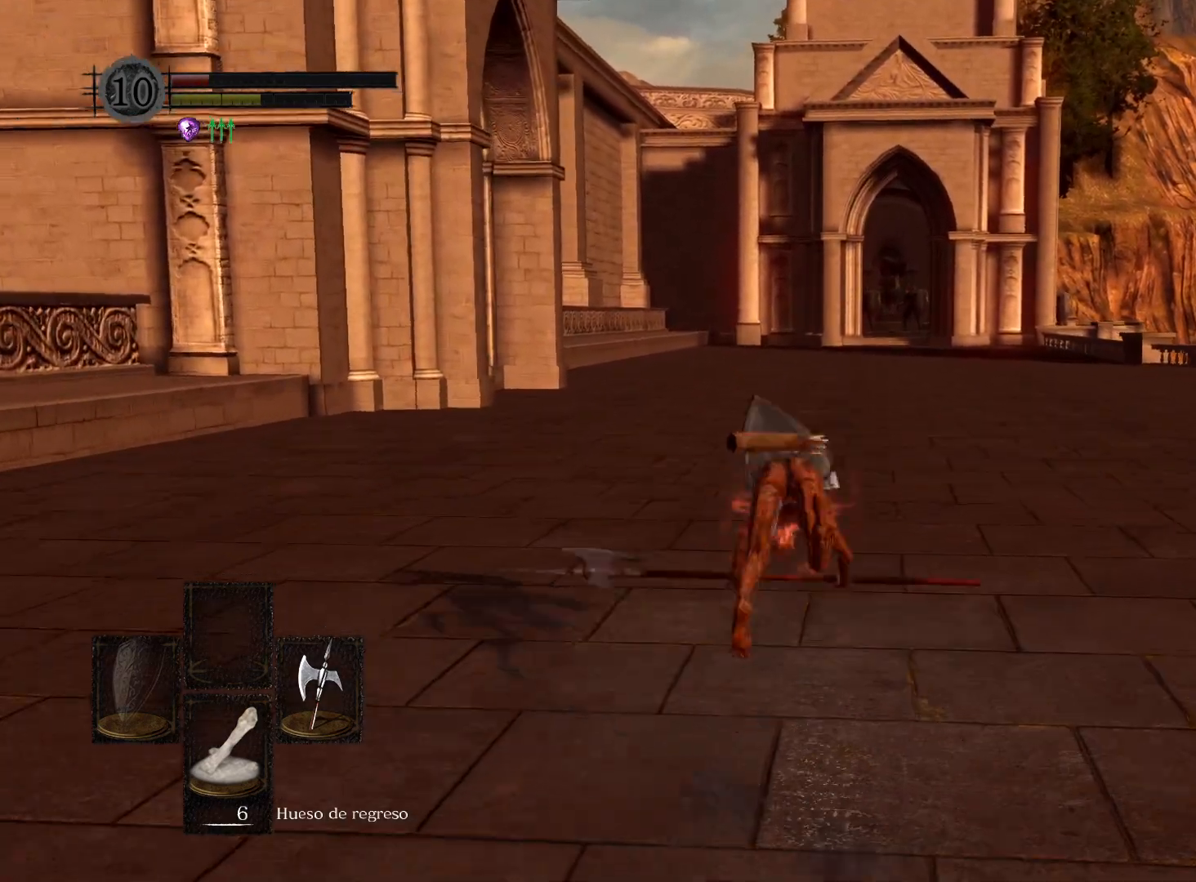
{"buttons": [], "left_stick": "up", "right_stick": "center", "events": [[67, "B", "up"]]}
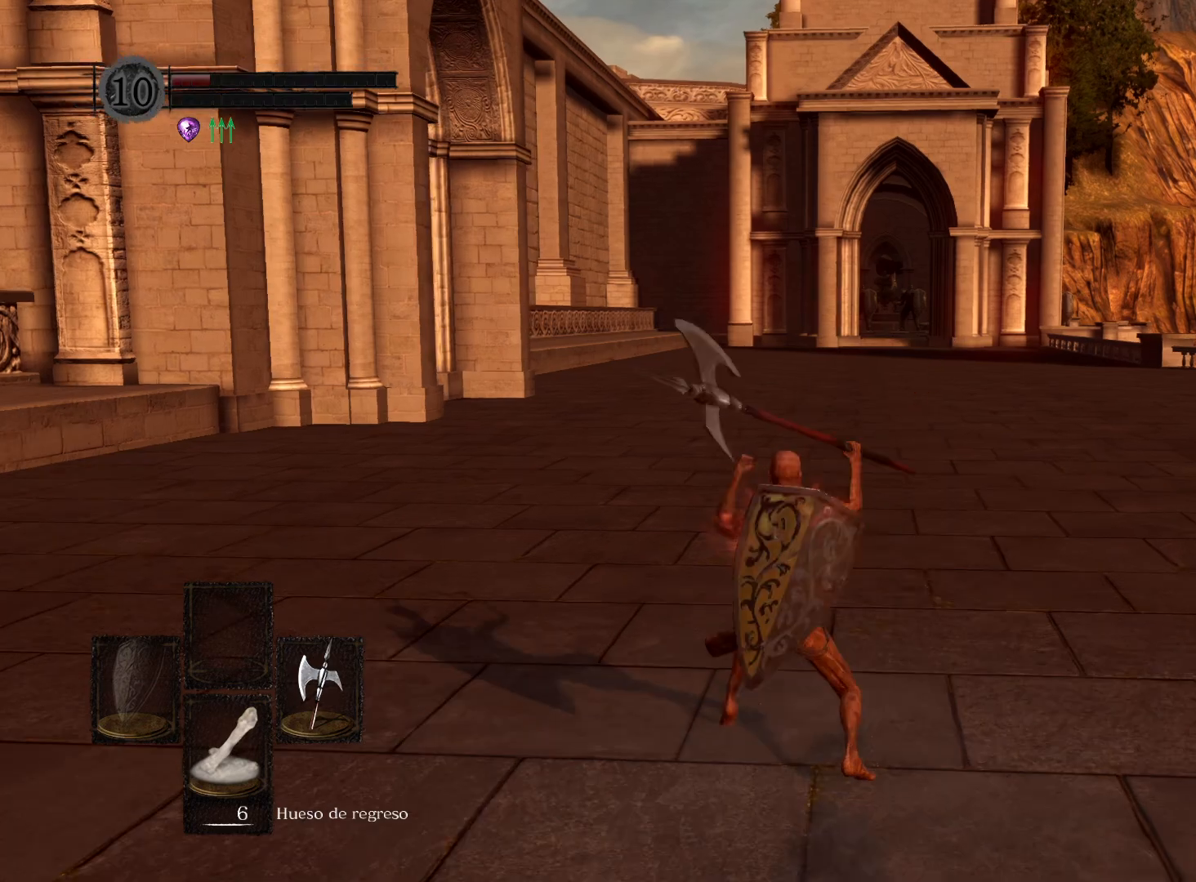
{"buttons": [], "left_stick": "up", "right_stick": "center", "events": [[133, "B", "down"], [250, "B", "up"]]}
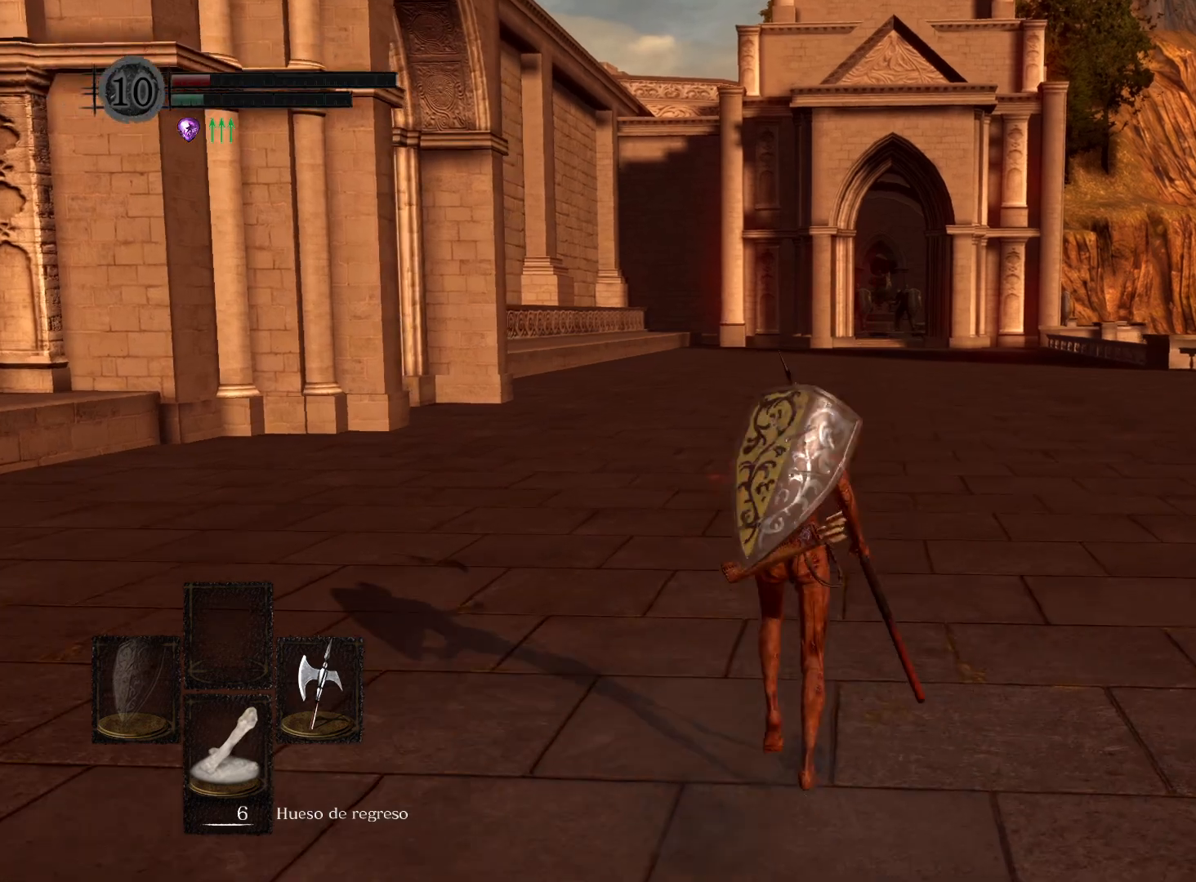
{"buttons": [], "left_stick": "up", "right_stick": "center", "events": [[133, "B", "down"], [300, "B", "up"]]}
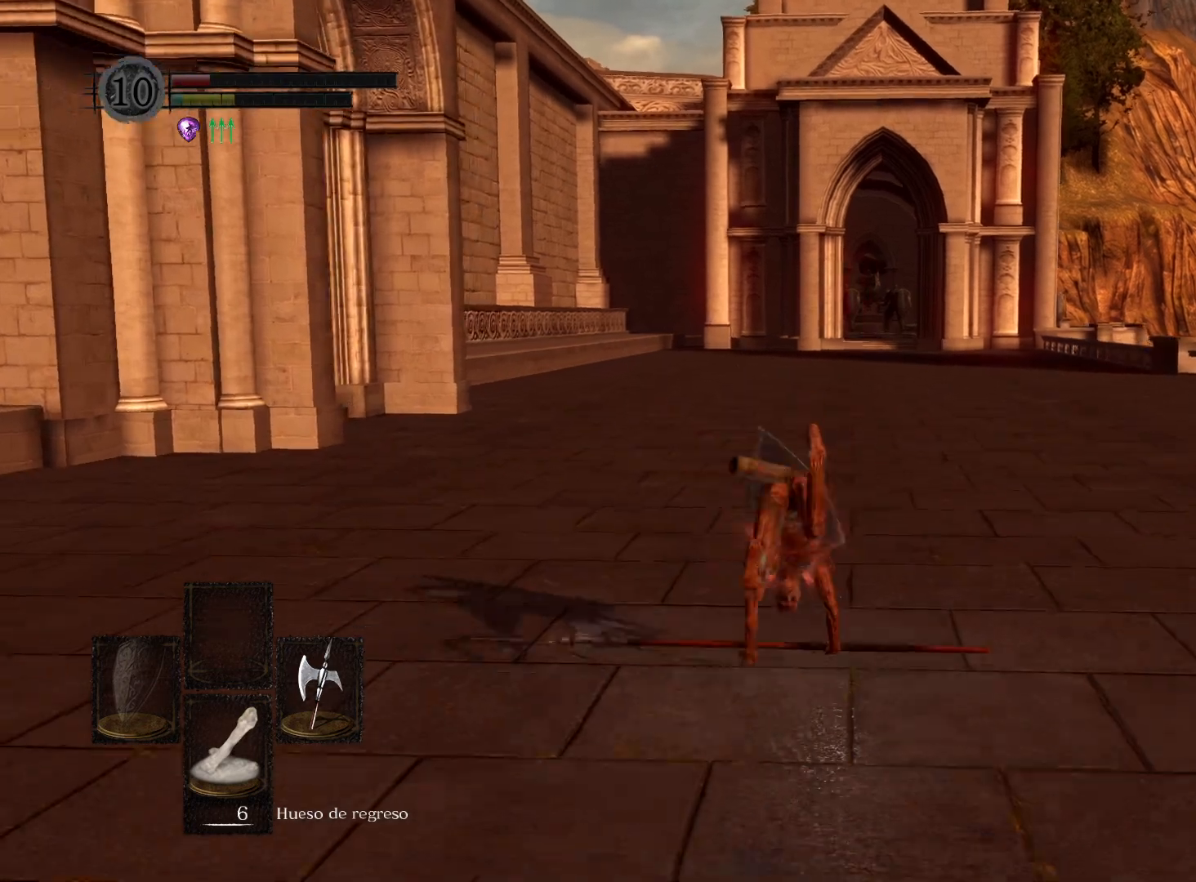
{"buttons": [], "left_stick": "up", "right_stick": "center", "events": [[83, "B", "down"], [183, "B", "up"]]}
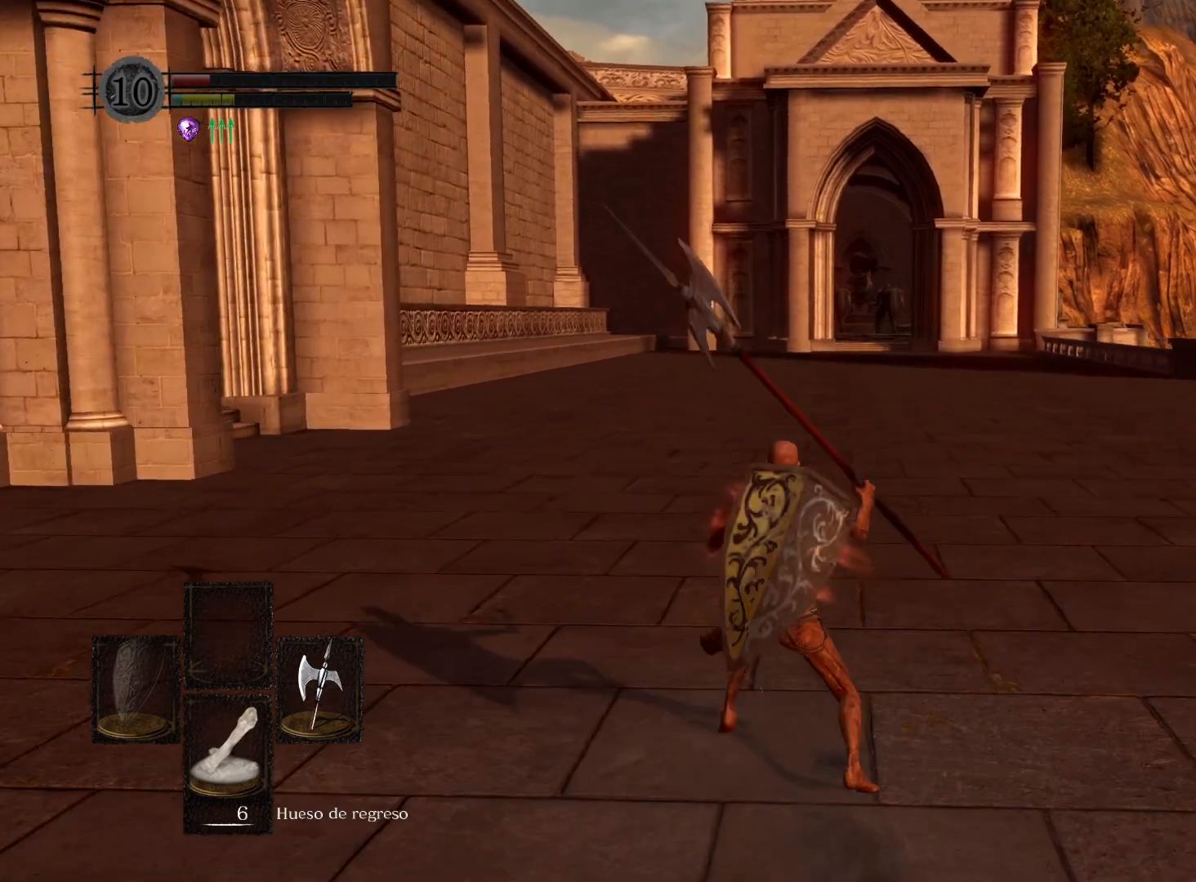
{"buttons": [], "left_stick": "up", "right_stick": "center", "events": [[17, "left_stick", "center"], [133, "left_stick", "up"]]}
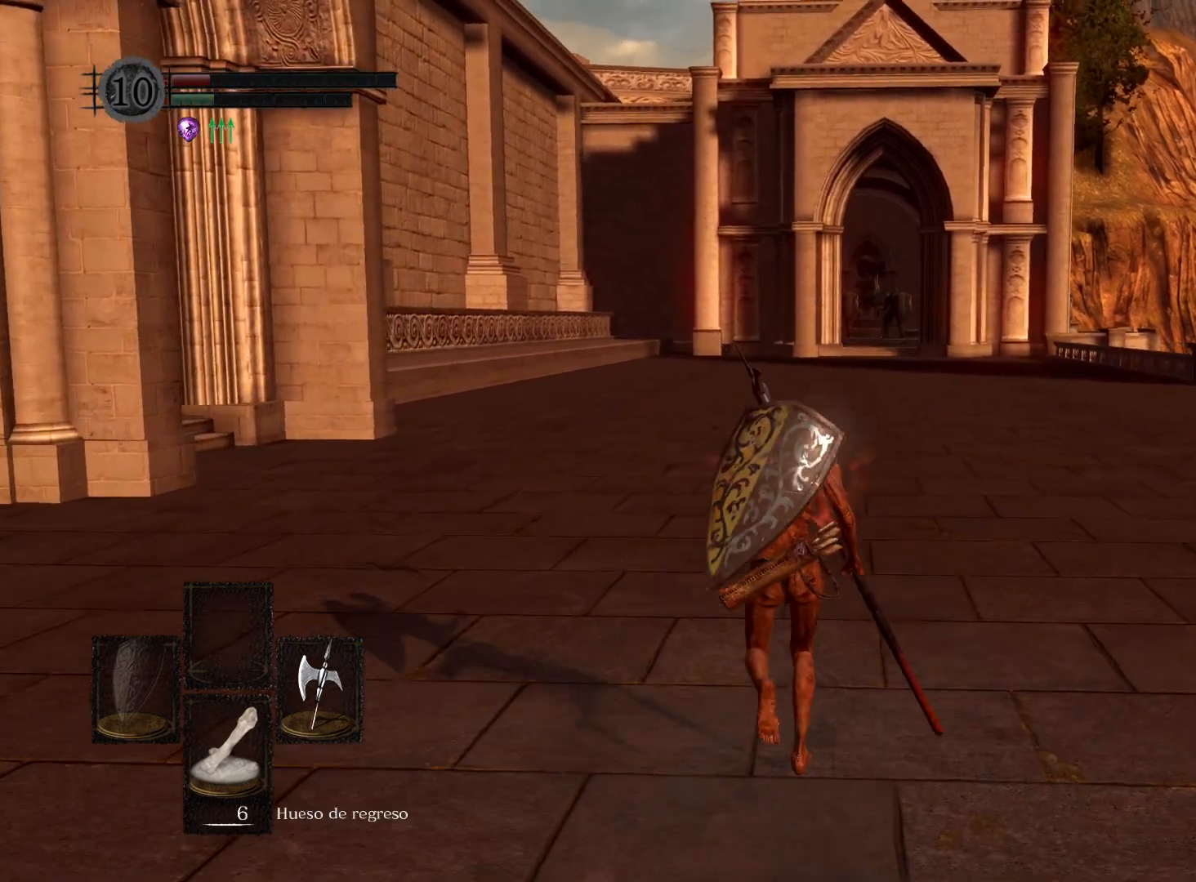
{"buttons": [], "left_stick": "up", "right_stick": "center", "events": [[133, "B", "down"], [250, "B", "up"], [400, "B", "down"], [500, "B", "up"]]}
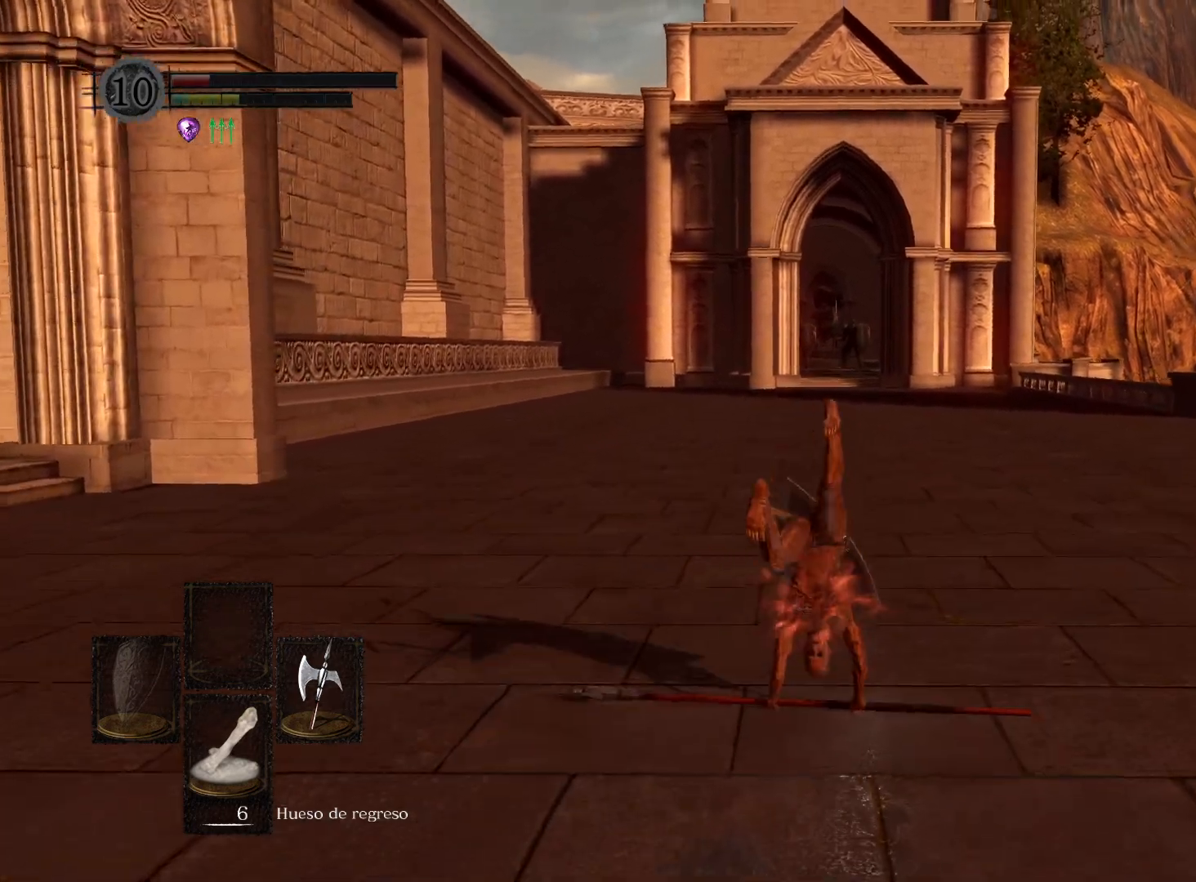
{"buttons": [], "left_stick": "up", "right_stick": "center", "events": [[183, "B", "down"], [267, "B", "up"], [383, "B", "down"], [467, "B", "up"]]}
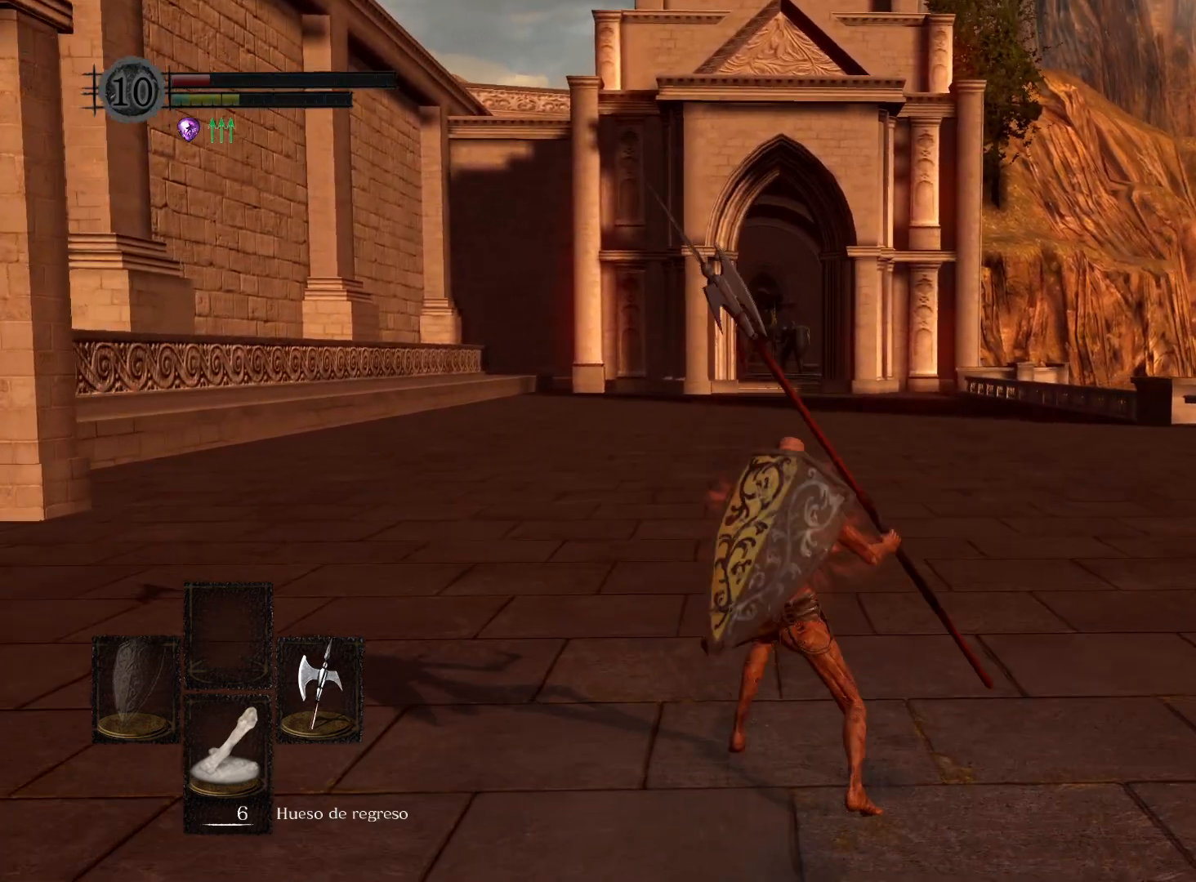
{"buttons": [], "left_stick": "up", "right_stick": "center", "events": [[83, "B", "down"], [167, "B", "up"]]}
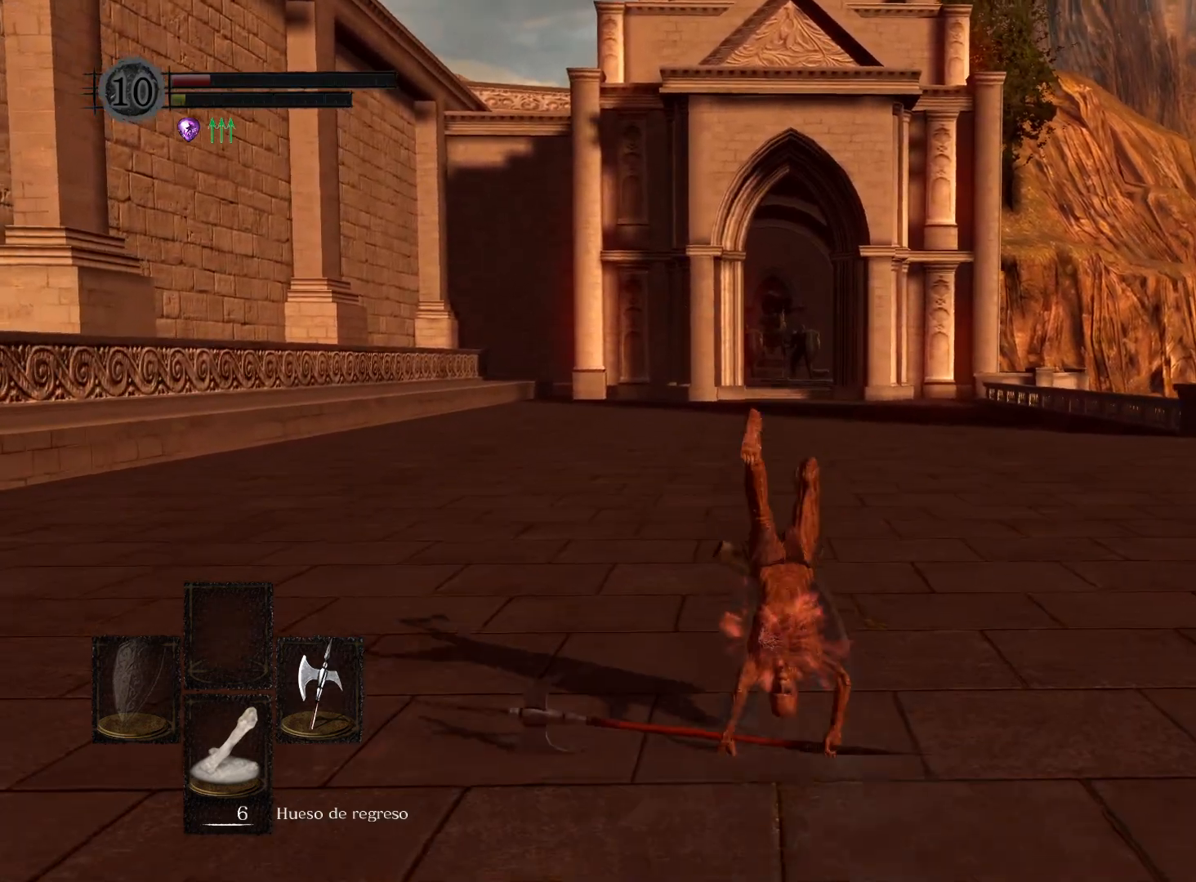
{"buttons": [], "left_stick": "up", "right_stick": "center", "events": [[33, "B", "down"], [100, "B", "up"], [233, "B", "down"], [300, "B", "up"], [433, "B", "down"], [483, "B", "up"]]}
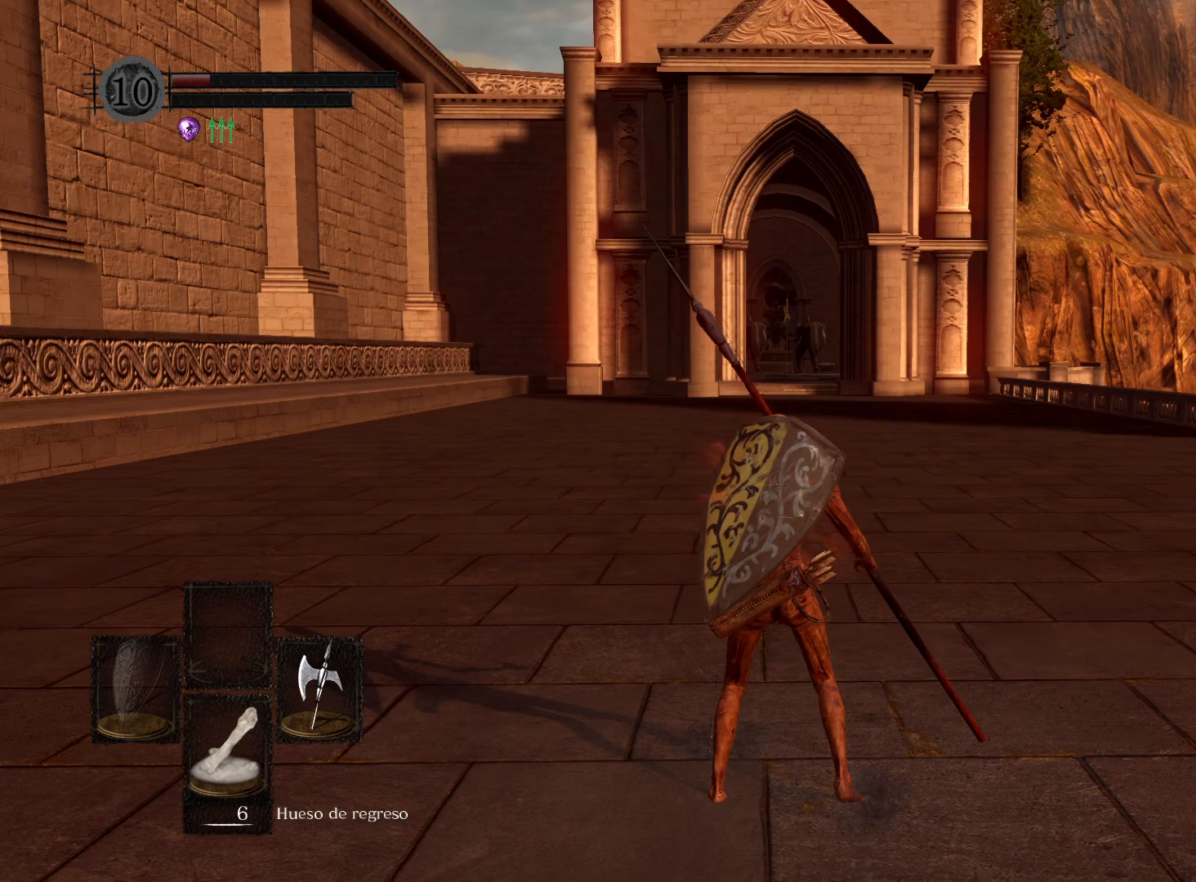
{"buttons": [], "left_stick": "up", "right_stick": "center", "events": [[117, "B", "down"], [183, "B", "up"]]}
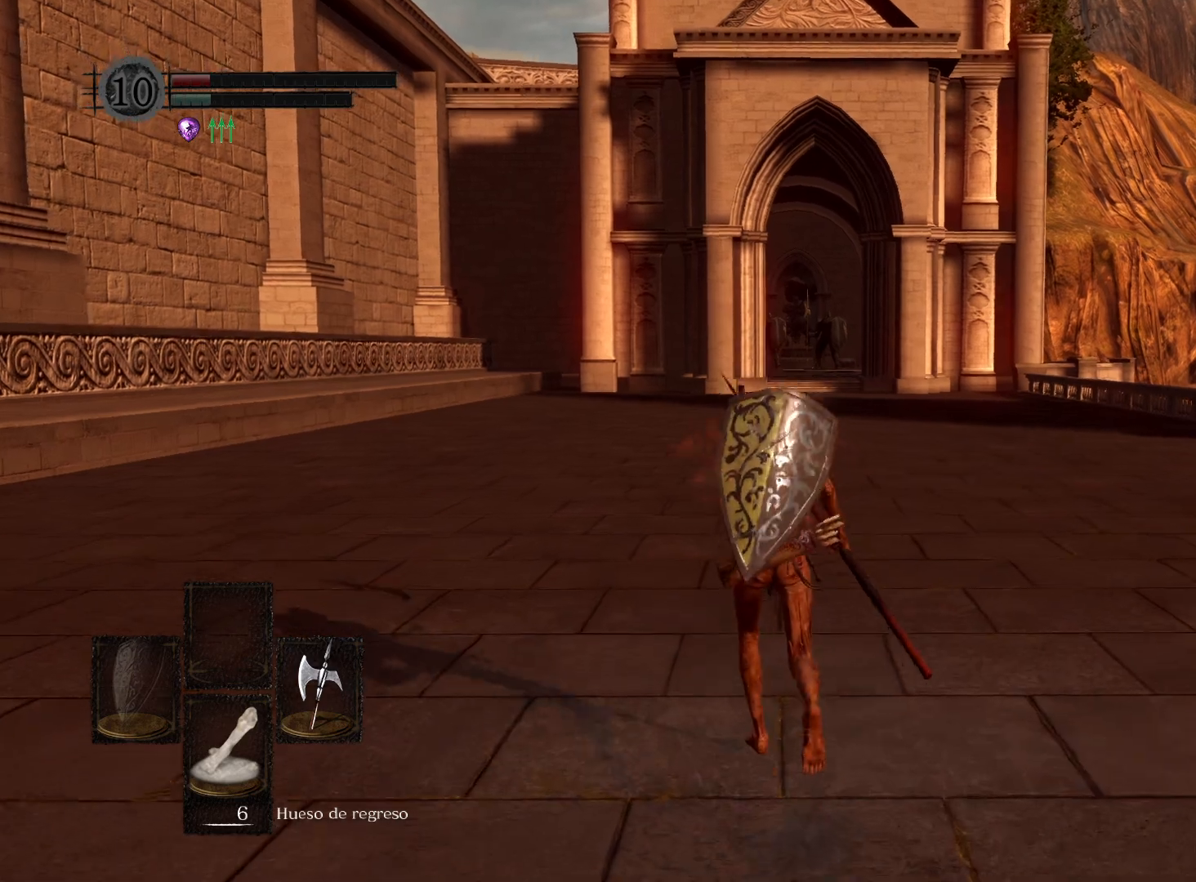
{"buttons": [], "left_stick": "up", "right_stick": "center", "events": []}
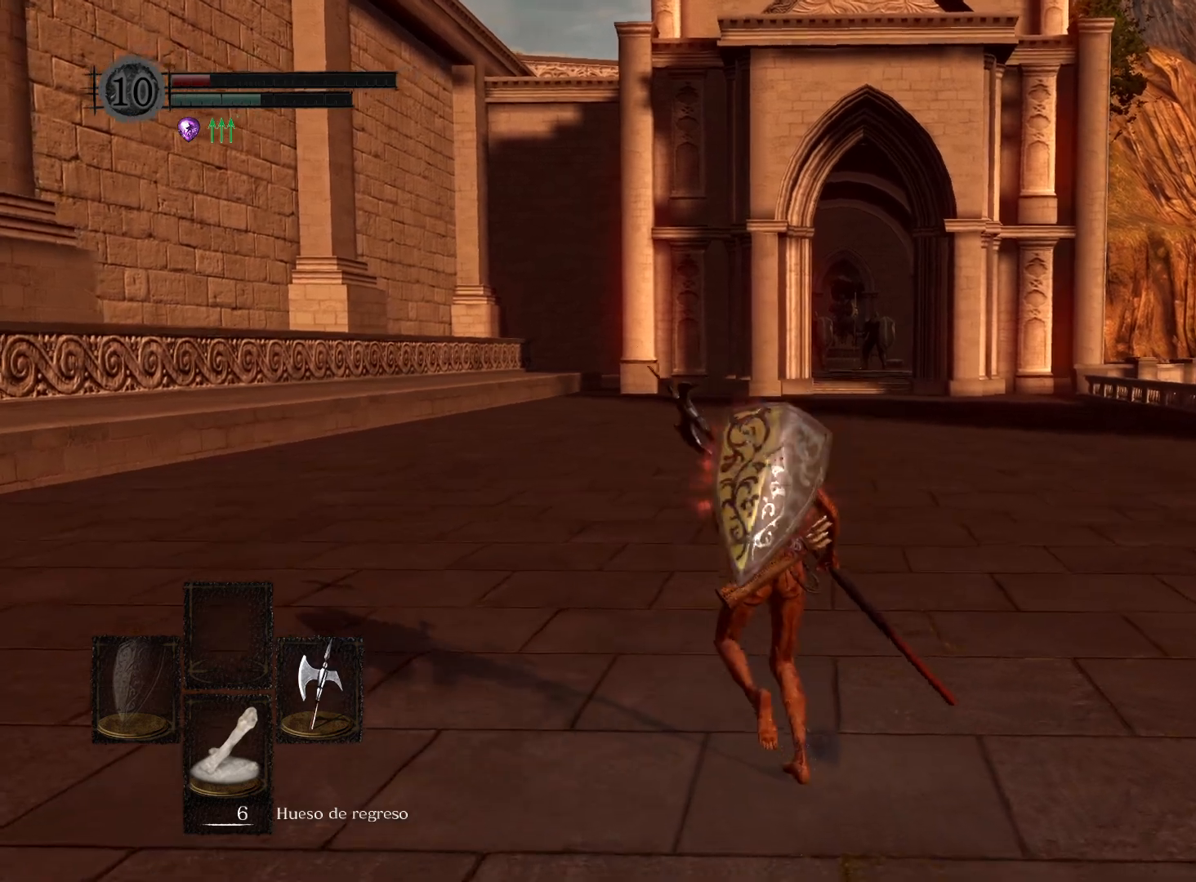
{"buttons": [], "left_stick": "up", "right_stick": "center", "events": [[350, "B", "down"], [467, "B", "up"]]}
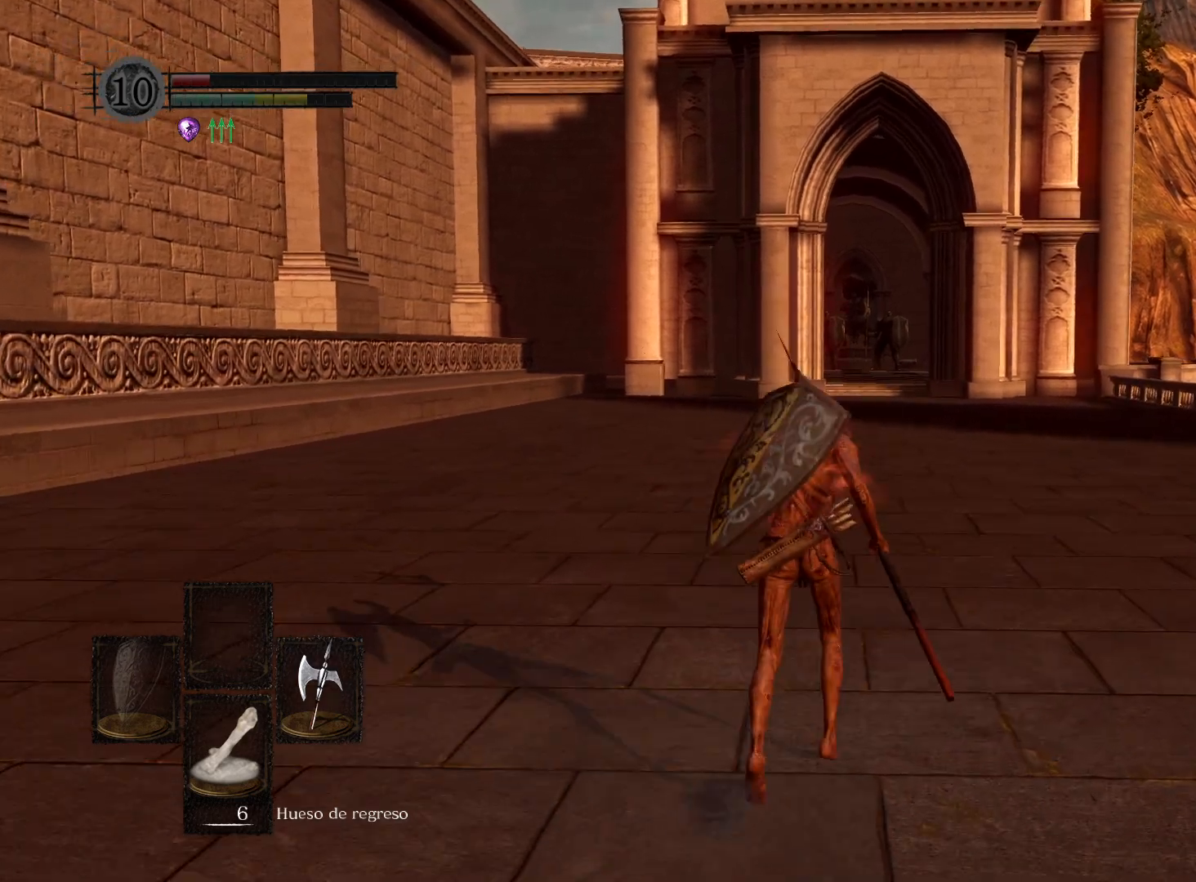
{"buttons": [], "left_stick": "up", "right_stick": "center", "events": []}
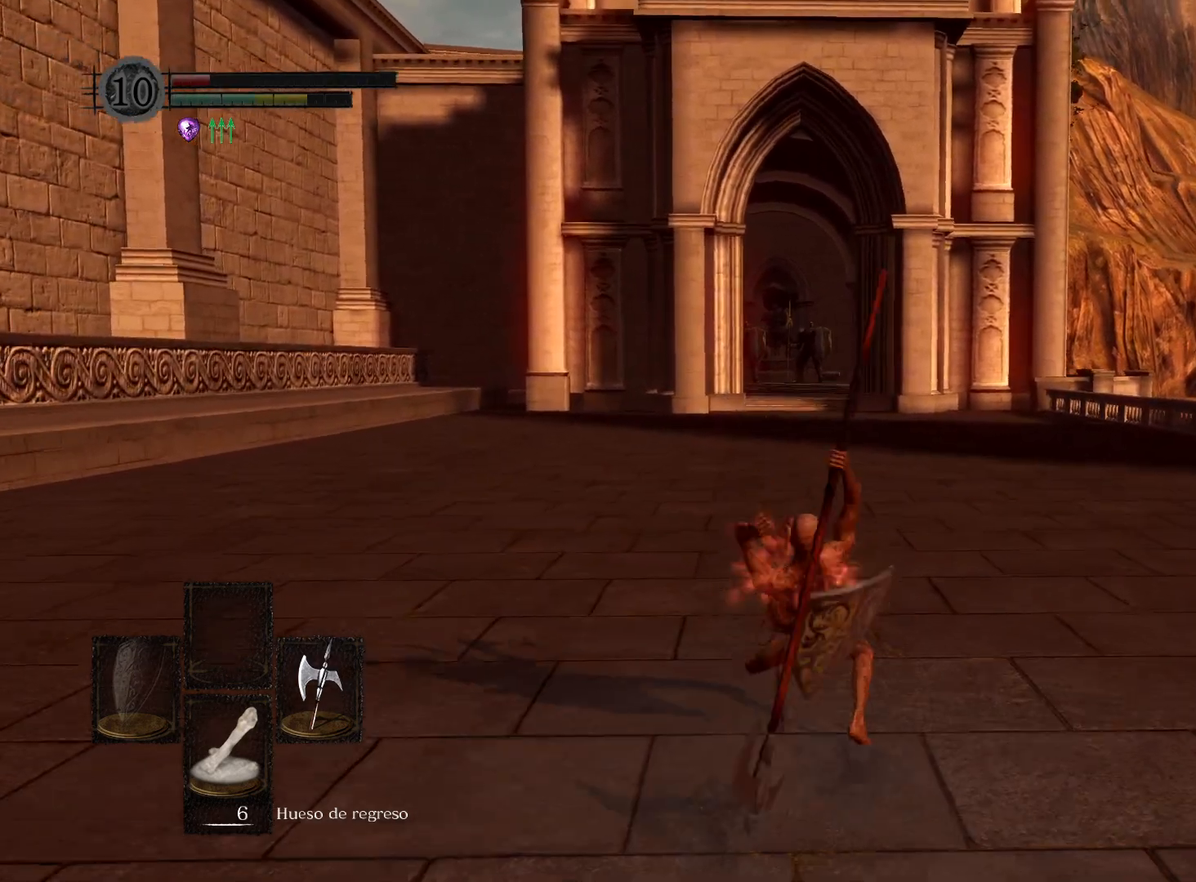
{"buttons": [], "left_stick": "up", "right_stick": "center", "events": [[267, "B", "down"], [400, "B", "up"]]}
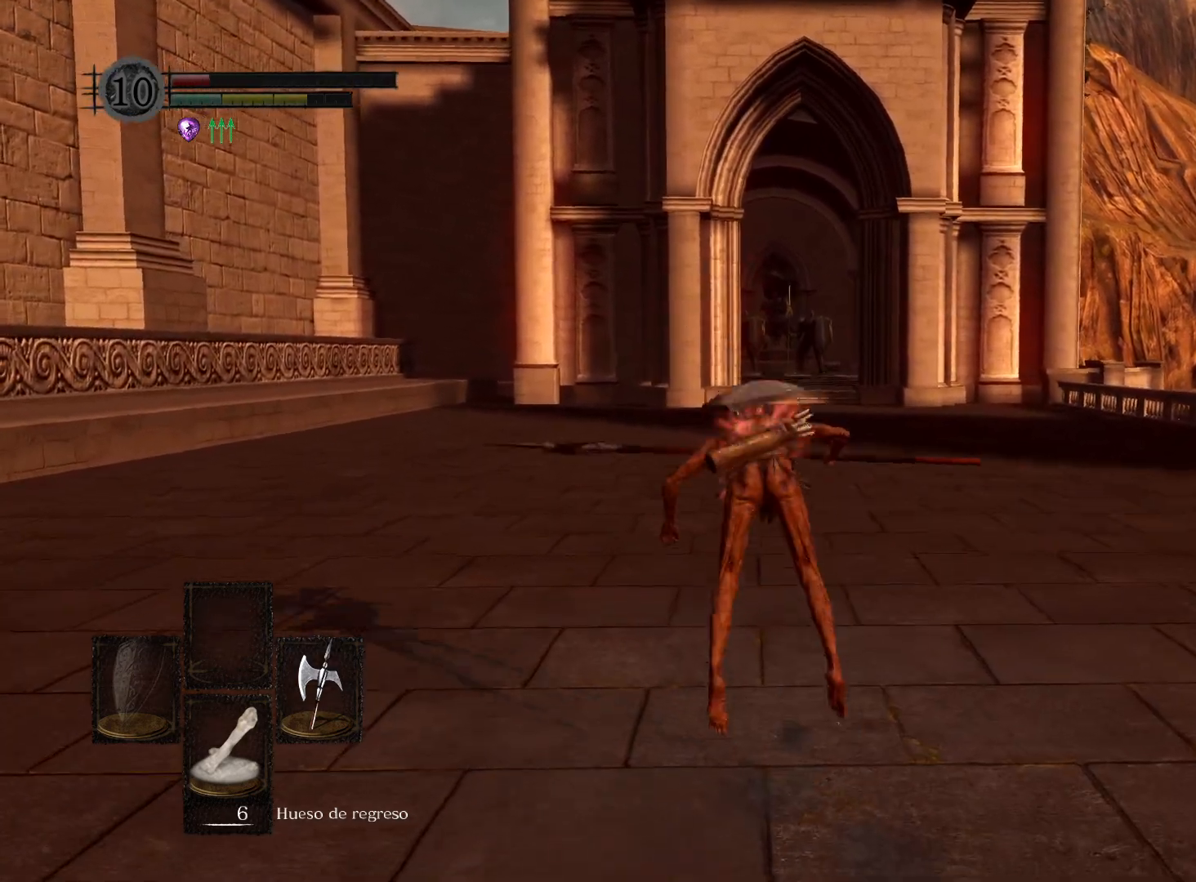
{"buttons": [], "left_stick": "up", "right_stick": "center", "events": []}
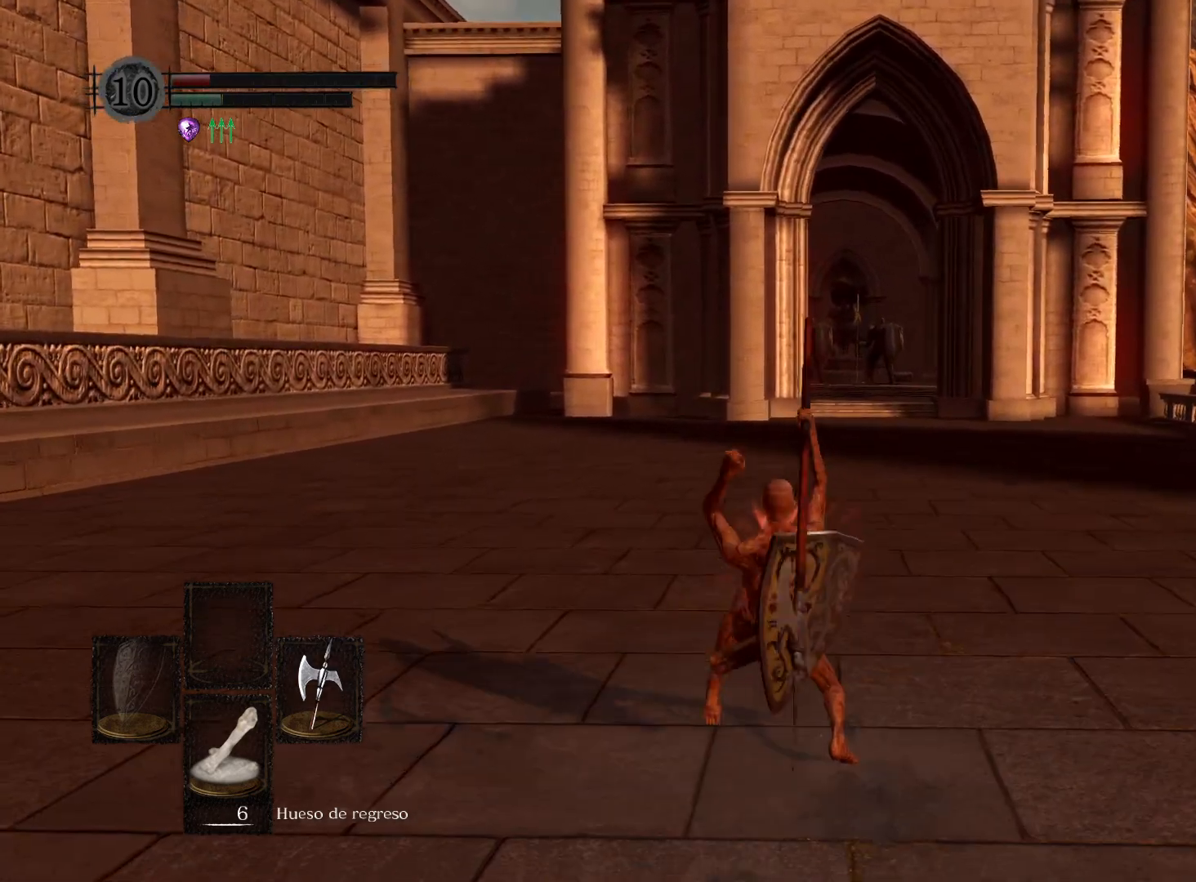
{"buttons": [], "left_stick": "up", "right_stick": "center", "events": [[333, "B", "down"], [467, "B", "up"]]}
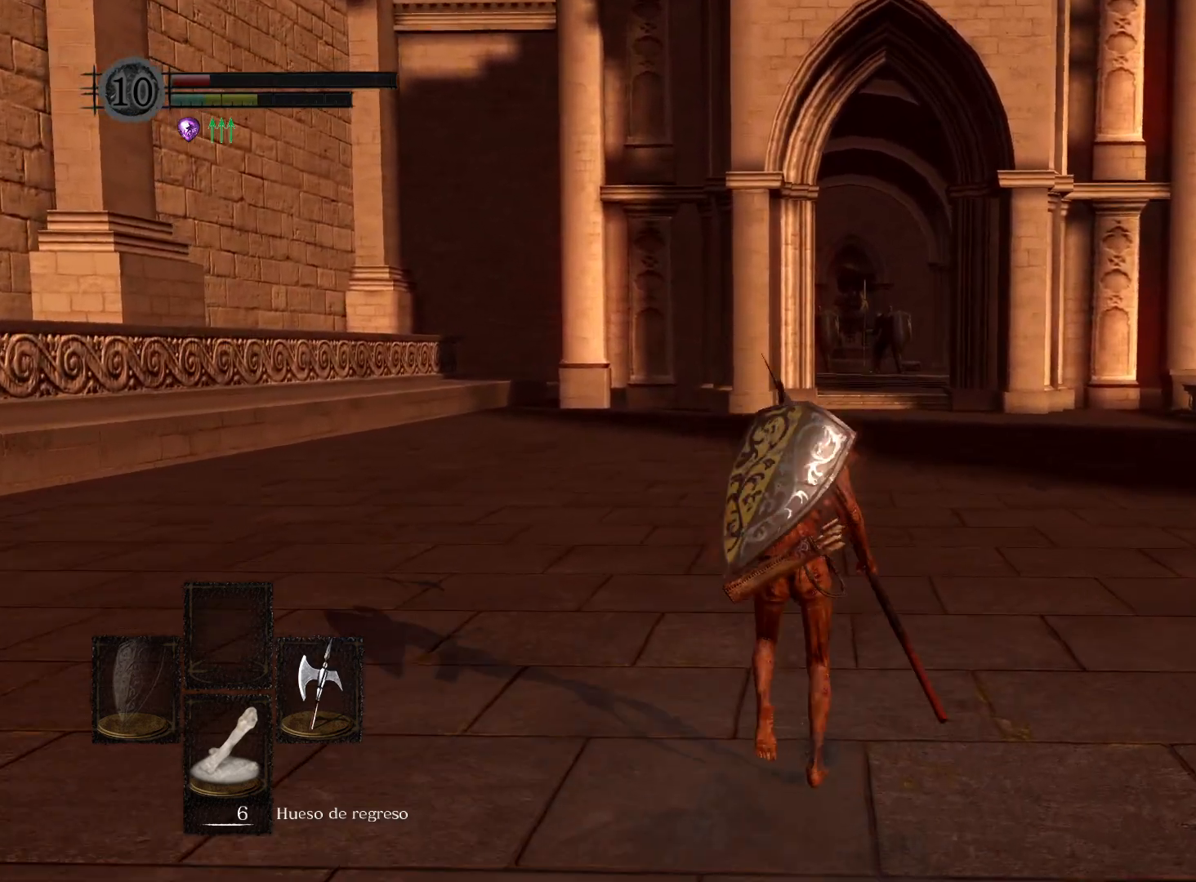
{"buttons": [], "left_stick": "up", "right_stick": "center", "events": []}
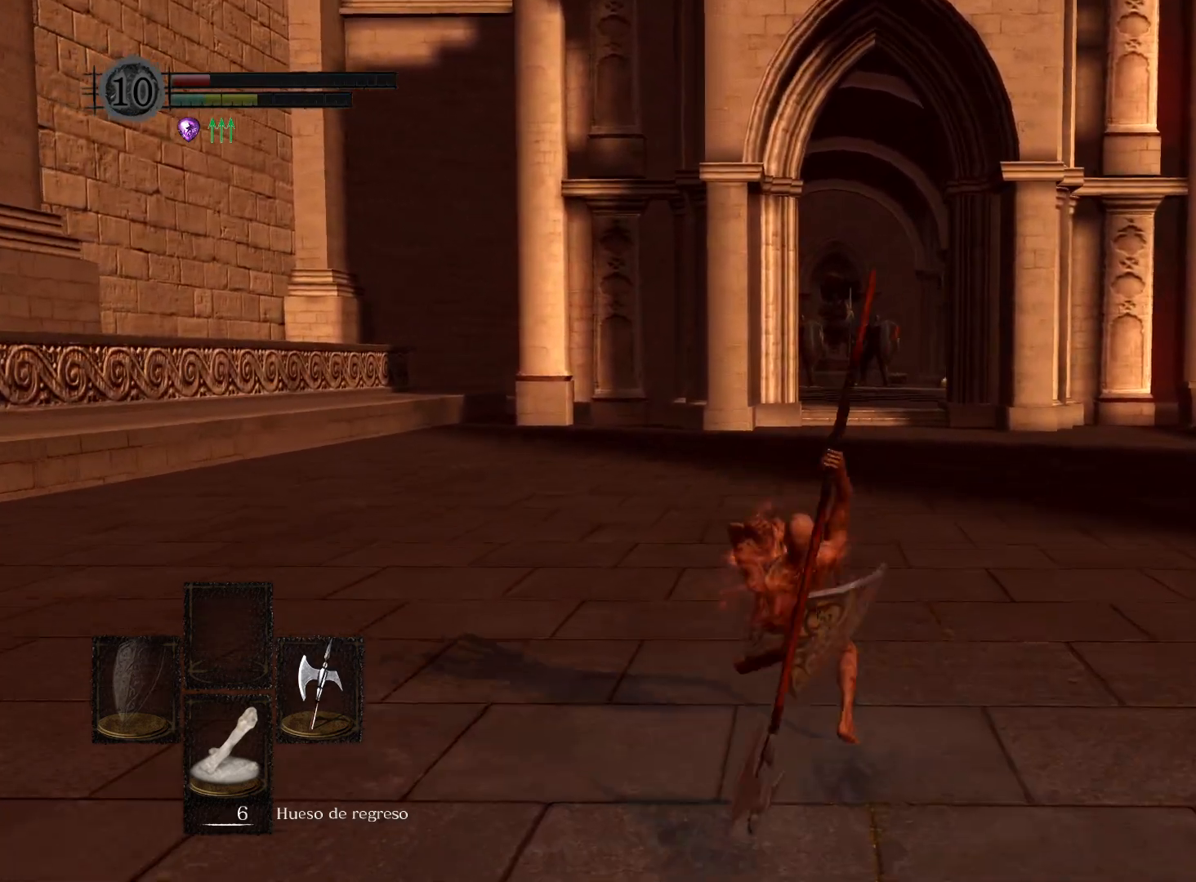
{"buttons": [], "left_stick": "up", "right_stick": "center", "events": [[200, "B", "down"], [283, "B", "up"]]}